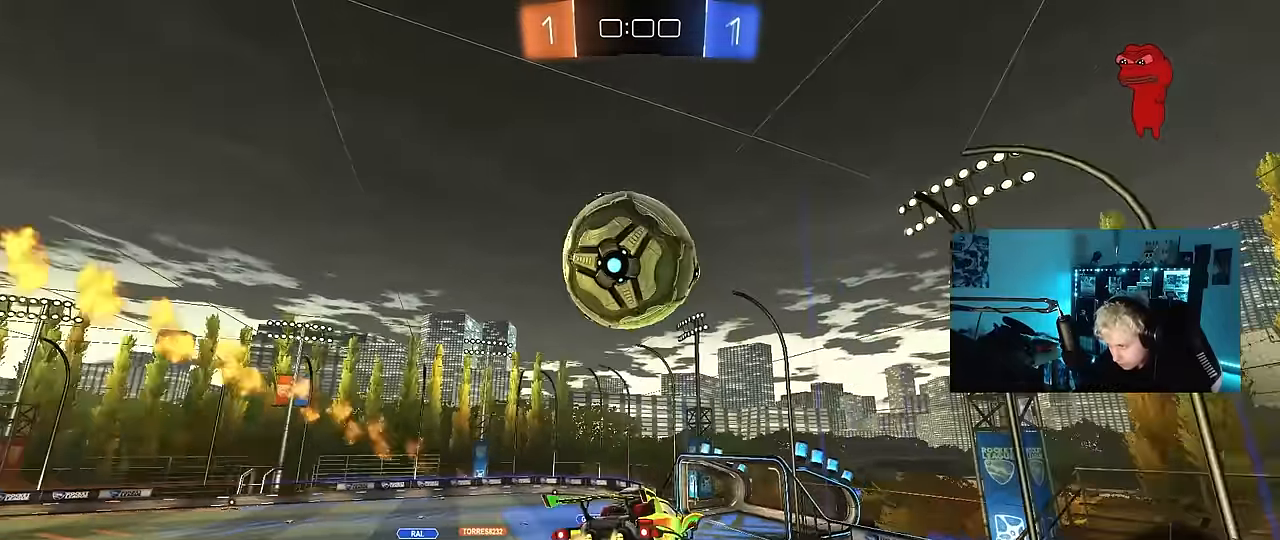
Gameplay with keyboard and mouse; each line is a JSON object with the keys and mouse buttons held at the frame after it. "events" lists presses ("down") and releases ("up") of "1", "2", "3", "4", "5", "a", "alt", "c", "caps_lock", "ctrl", "d", "e", "f", "g", "q", "r", "s", "shift", "space", "t", "tab", "v", "w", "x", "z", "mouse_left", "mouse_wheel" and "mouse_right" between this image and that frame as [ms after this image, input, new state], when the widget could be followed in between. "mouse_left", "mouse_wheel", "mouse_right" = the "left", "wheel", "right" buttons of the "mouse" list. No other keys are recorded. "wheel" means that the mouse wheel is clicked or scrolled. "mouse_move" is the direction in which the mouse moves at that frame (one of eight, or "still"), when it could be read.
{"keys": [], "mouse": [], "mouse_move": "still", "events": [[50, "d", "down"], [50, "s", "down"], [100, "mouse_left", "up"], [150, "d", "up"], [200, "s", "up"]]}
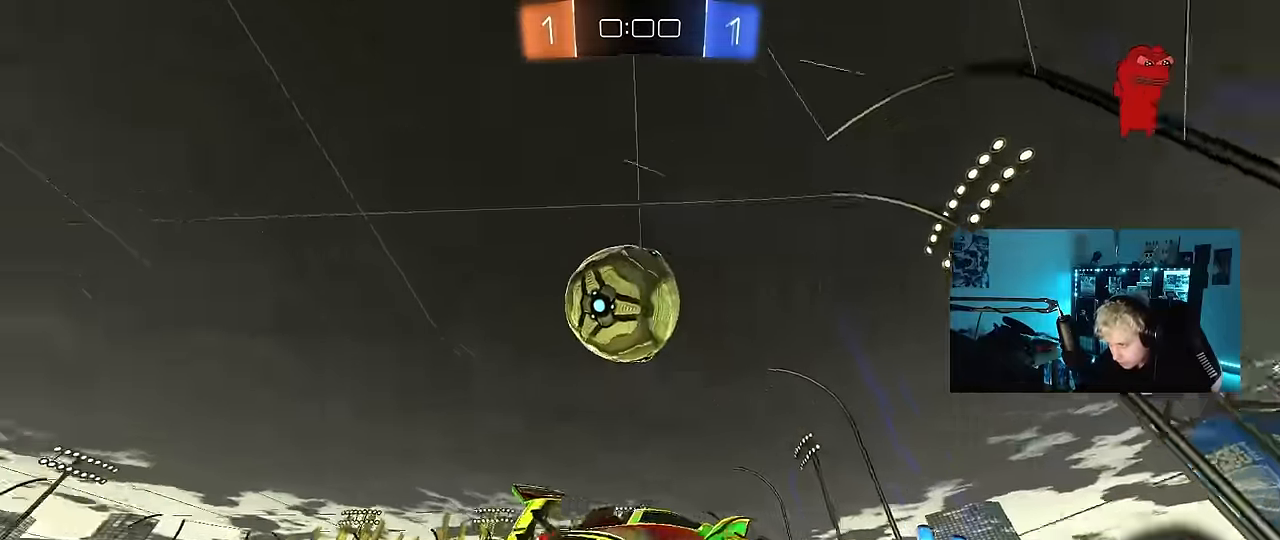
{"keys": ["d", "s"], "mouse": [], "mouse_move": "still", "events": [[33, "a", "down"], [117, "w", "down"], [217, "a", "up"], [317, "mouse_left", "down"], [350, "d", "down"], [350, "mouse_left", "up"], [350, "w", "up"], [400, "s", "down"]]}
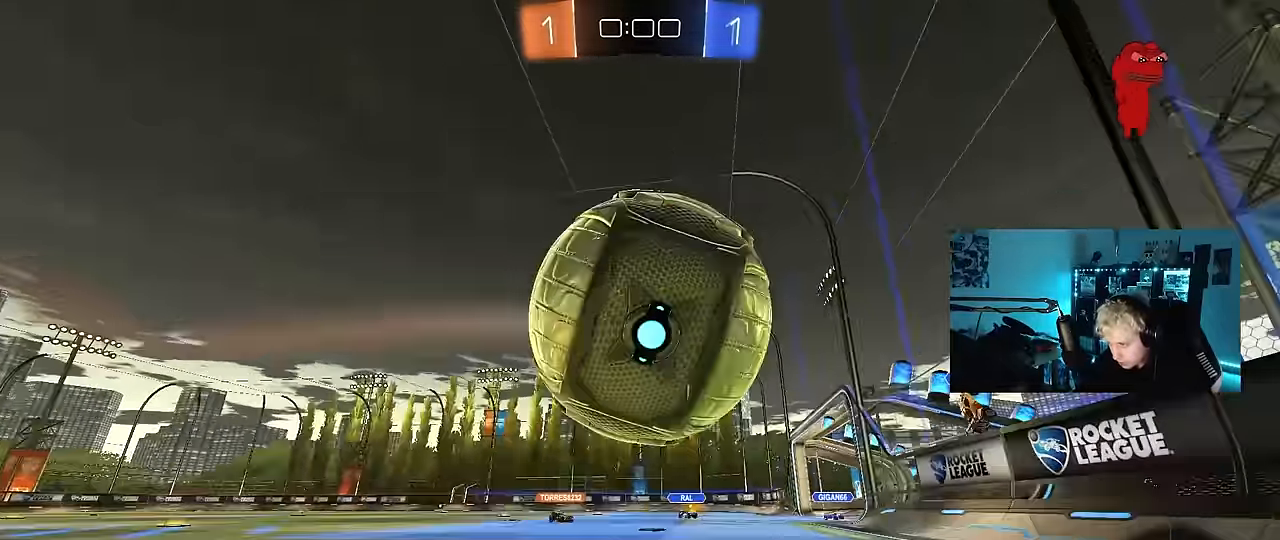
{"keys": [], "mouse": ["left", "right"], "mouse_move": "right", "events": [[50, "a", "down"], [50, "d", "up"], [50, "s", "up"], [183, "mouse_left", "down"], [183, "mouse_right", "down"], [233, "s", "down"], [283, "d", "down"], [333, "shift", "down"], [367, "a", "up"], [367, "d", "up"], [367, "mouse_right", "up"], [367, "s", "up"], [417, "mouse_right", "down"], [417, "shift", "up"]]}
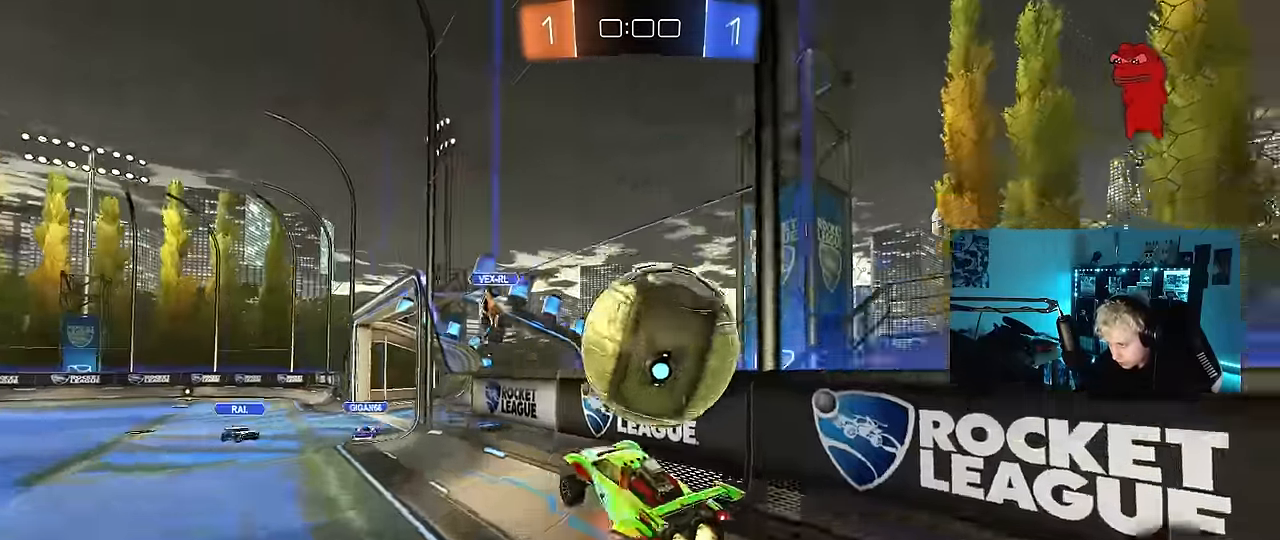
{"keys": ["w"], "mouse": [], "mouse_move": "still", "events": [[17, "w", "down"], [50, "d", "down"], [50, "mouse_right", "up"], [117, "a", "down"], [117, "shift", "down"], [150, "d", "up"], [250, "mouse_left", "up"], [333, "shift", "up"], [483, "a", "up"]]}
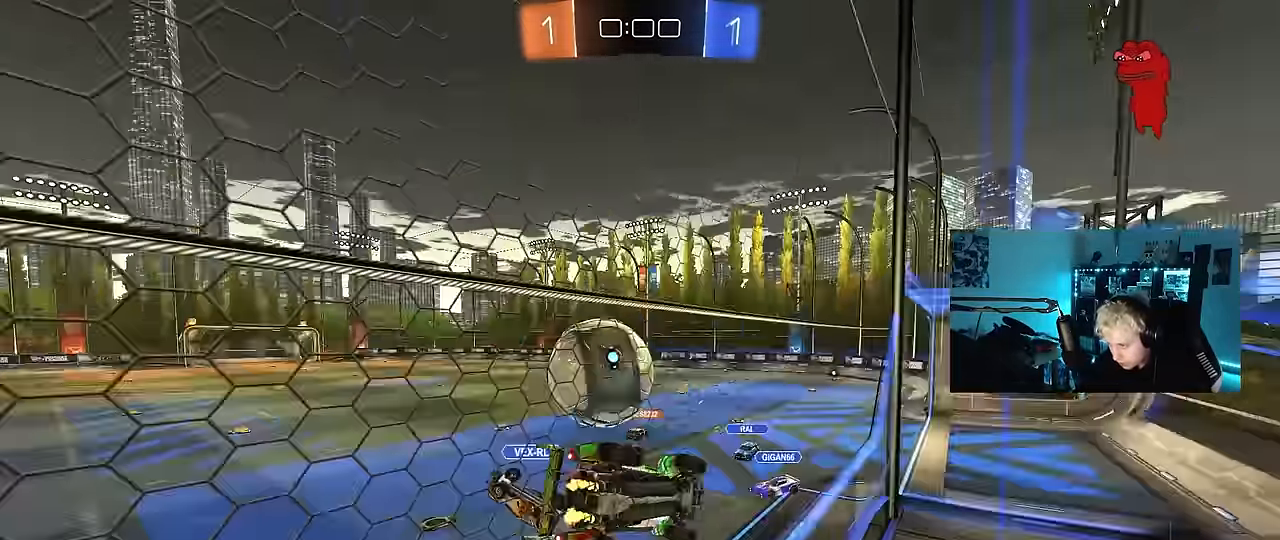
{"keys": ["d", "s", "shift"], "mouse": ["right"], "mouse_move": "down-left", "events": [[33, "d", "down"], [167, "a", "down"], [167, "d", "up"], [300, "a", "up"], [300, "w", "up"], [350, "mouse_left", "down"], [350, "mouse_right", "down"], [400, "d", "down"], [400, "s", "down"], [400, "shift", "down"], [450, "mouse_left", "up"]]}
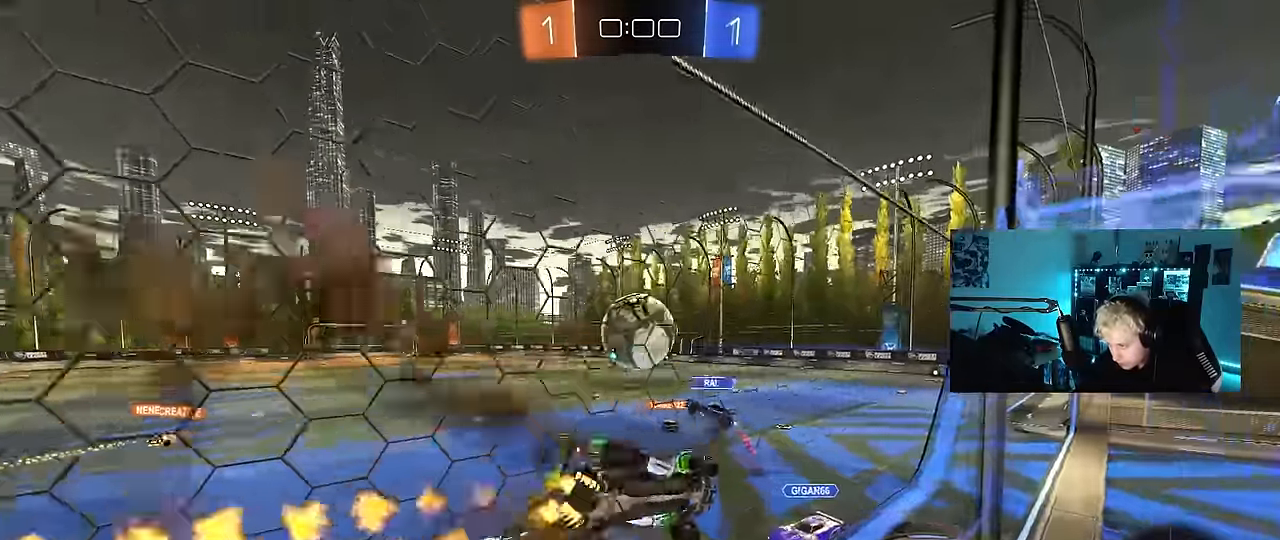
{"keys": ["space", "w"], "mouse": [], "mouse_move": "still", "events": [[50, "mouse_right", "up"], [133, "shift", "up"], [233, "s", "up"], [317, "d", "up"], [317, "space", "down"], [467, "w", "down"]]}
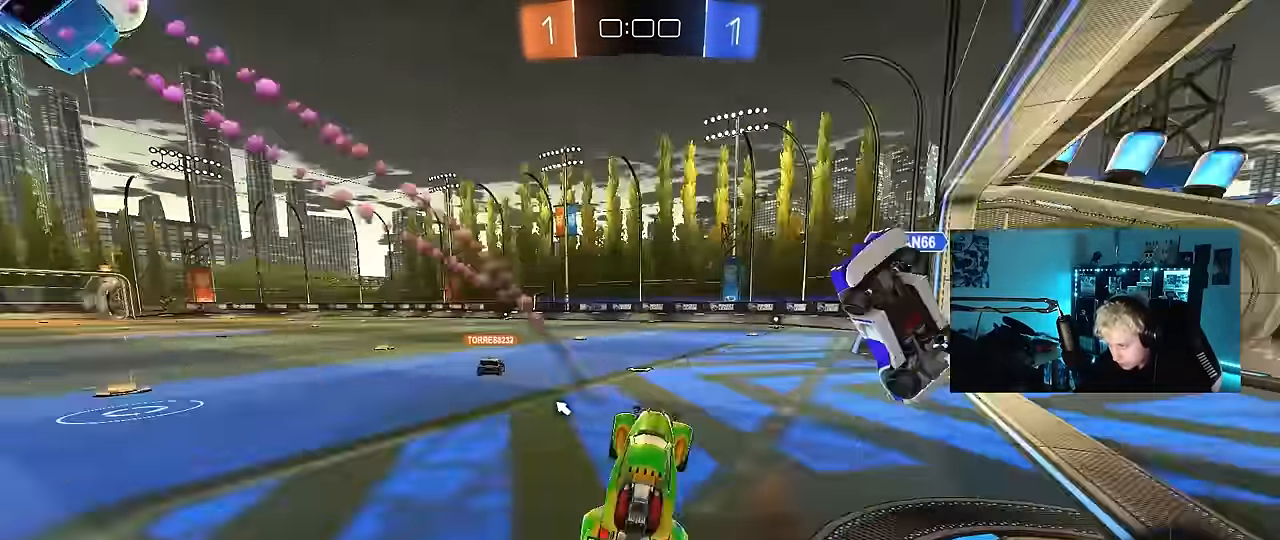
{"keys": ["d", "shift", "w"], "mouse": ["left"], "mouse_move": "still", "events": [[17, "space", "up"], [67, "mouse_left", "down"], [67, "mouse_right", "down"], [200, "d", "down"], [250, "d", "up"], [250, "mouse_right", "up"], [300, "a", "down"], [383, "mouse_right", "down"], [483, "a", "up"], [483, "d", "down"], [483, "mouse_right", "up"], [483, "shift", "down"]]}
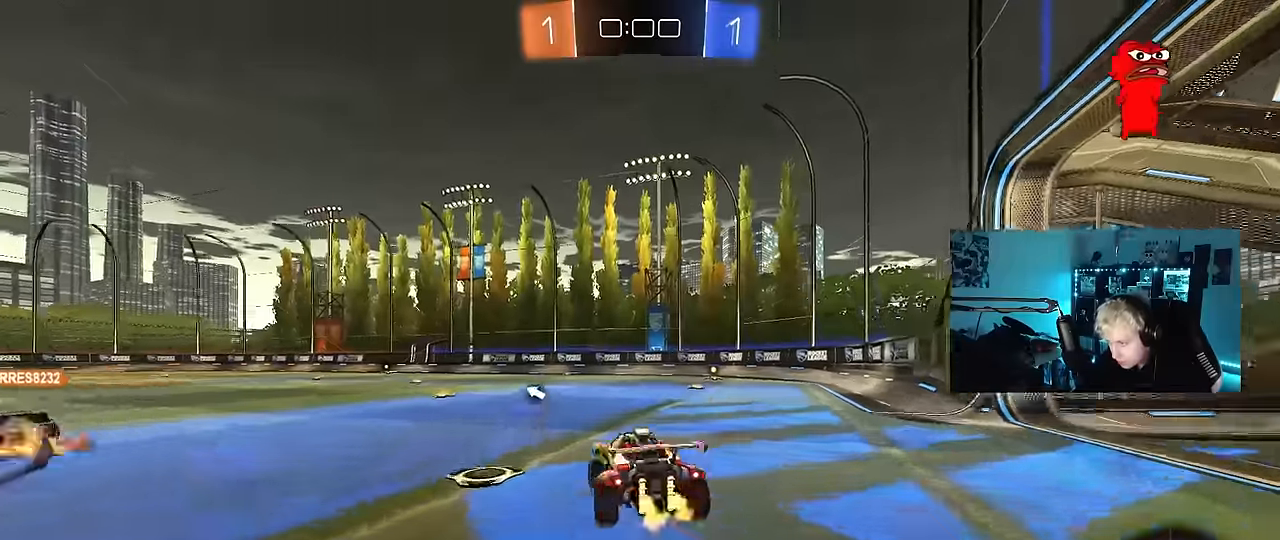
{"keys": ["d", "shift", "space"], "mouse": [], "mouse_move": "still", "events": [[33, "mouse_right", "down"], [117, "s", "down"], [117, "w", "up"], [217, "mouse_left", "up"], [217, "mouse_right", "up"], [500, "s", "up"], [500, "space", "down"]]}
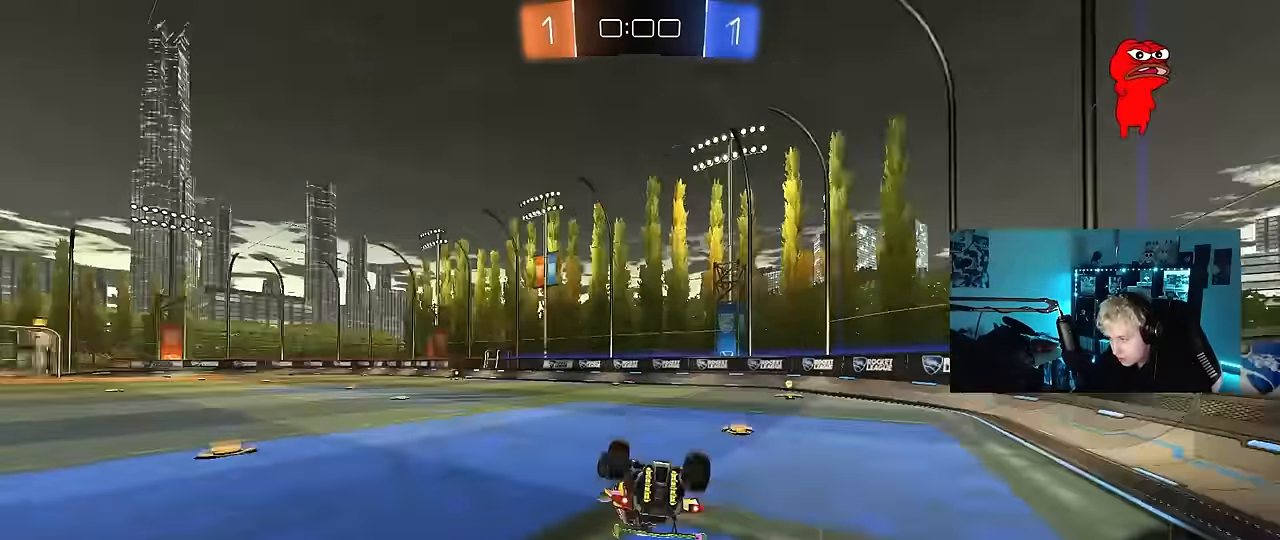
{"keys": [], "mouse": [], "mouse_move": "still", "events": [[133, "s", "down"], [233, "space", "up"], [317, "s", "up"], [317, "shift", "up"], [367, "d", "up"]]}
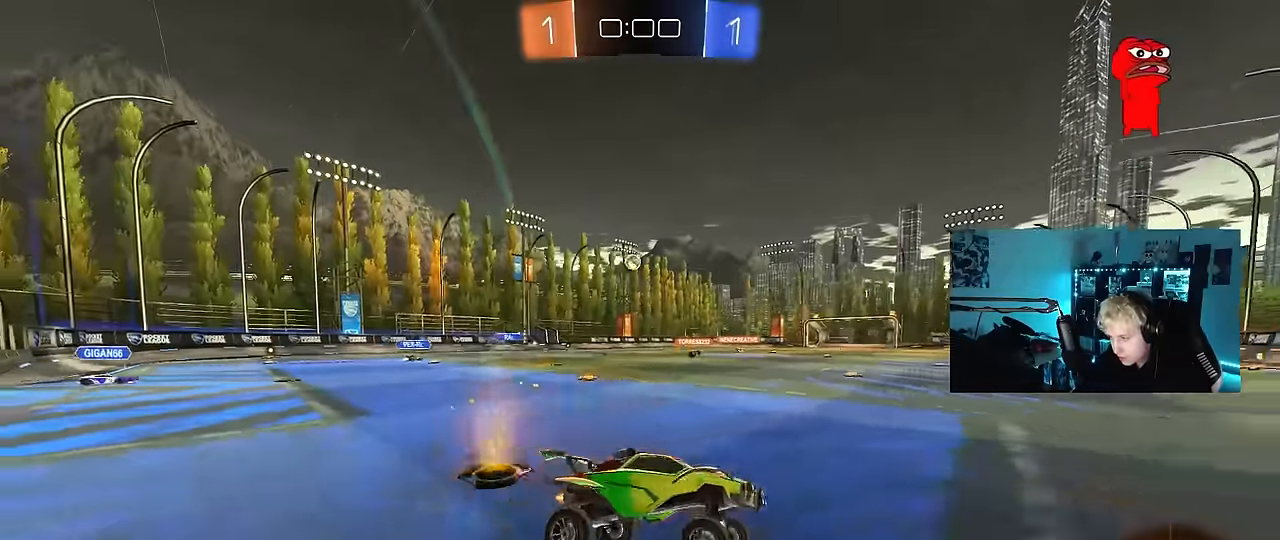
{"keys": ["a", "w"], "mouse": ["left"], "mouse_move": "still", "events": [[150, "w", "down"], [250, "a", "down"], [250, "shift", "down"], [333, "mouse_left", "down"], [383, "shift", "up"]]}
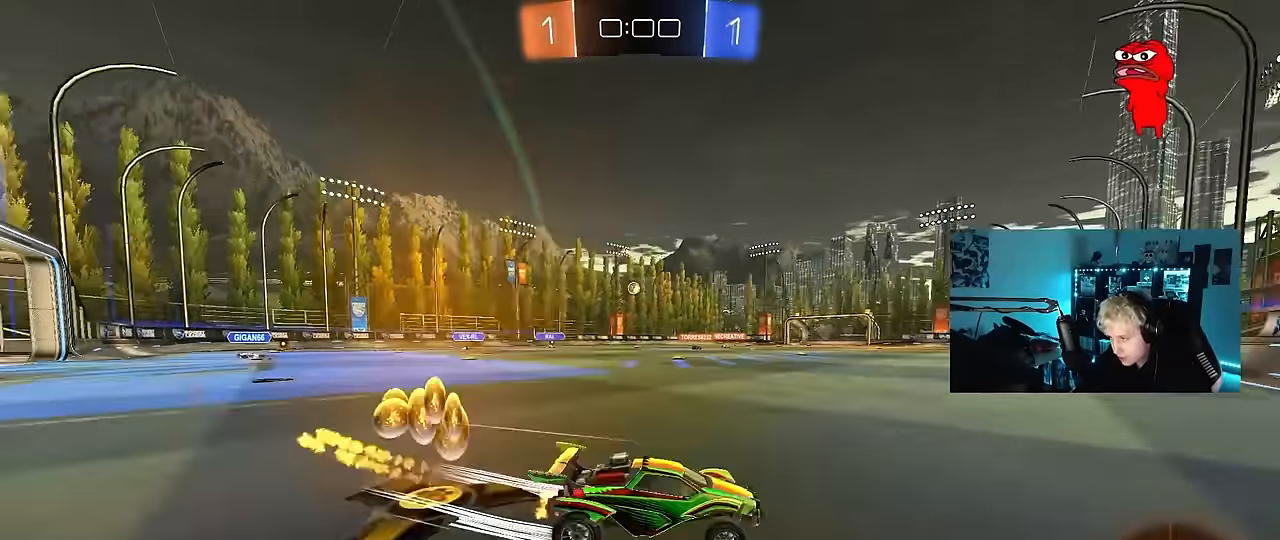
{"keys": ["a", "w"], "mouse": [], "mouse_move": "still", "events": [[33, "mouse_left", "up"]]}
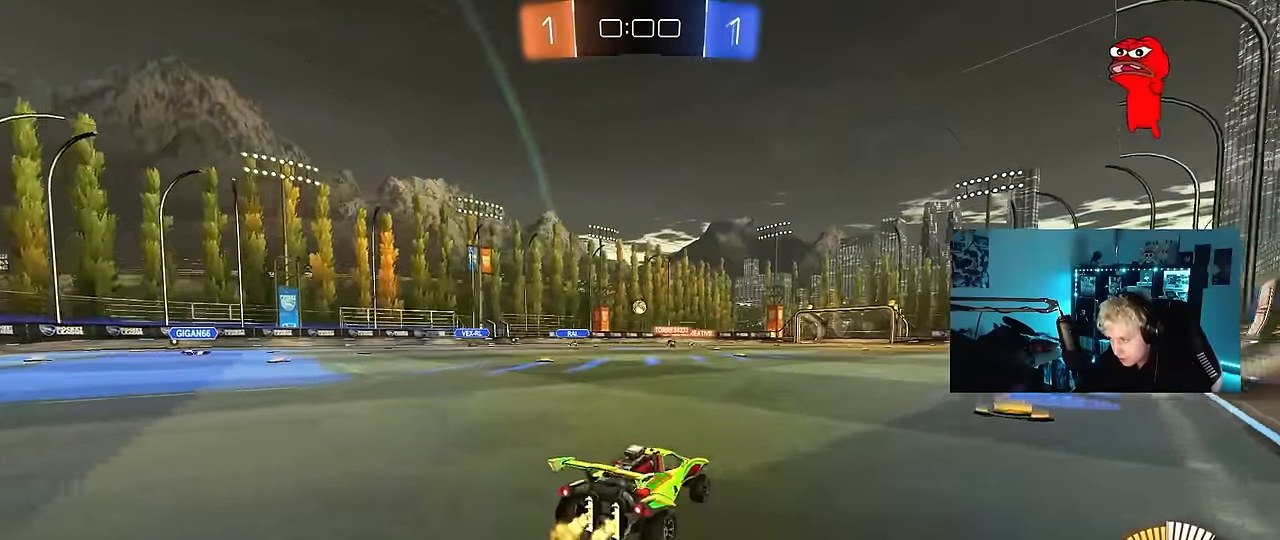
{"keys": ["d", "w"], "mouse": [], "mouse_move": "still", "events": [[50, "mouse_left", "down"], [233, "a", "up"], [417, "d", "down"], [417, "mouse_left", "up"]]}
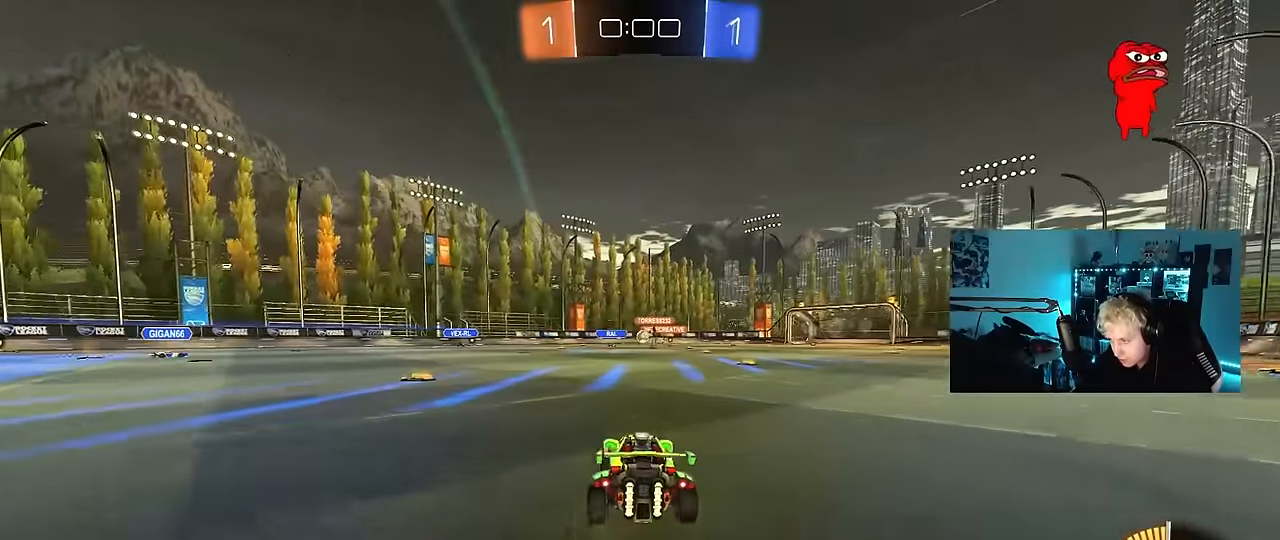
{"keys": [], "mouse": [], "mouse_move": "still", "events": [[200, "d", "up"], [300, "w", "up"]]}
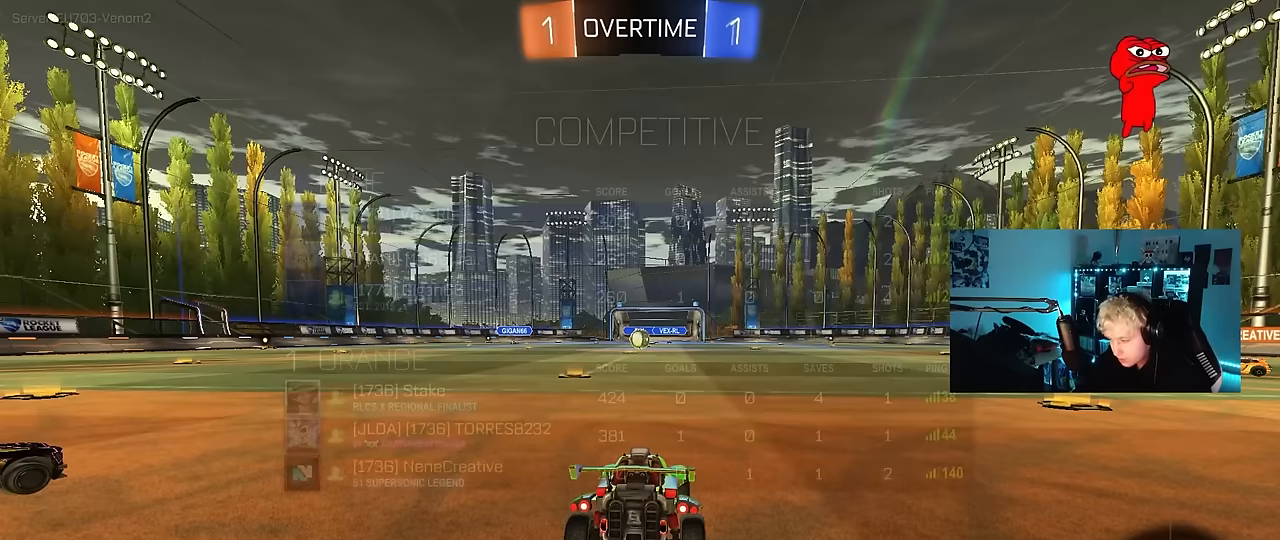
{"keys": ["tab"], "mouse": [], "mouse_move": "still", "events": [[33, "tab", "down"]]}
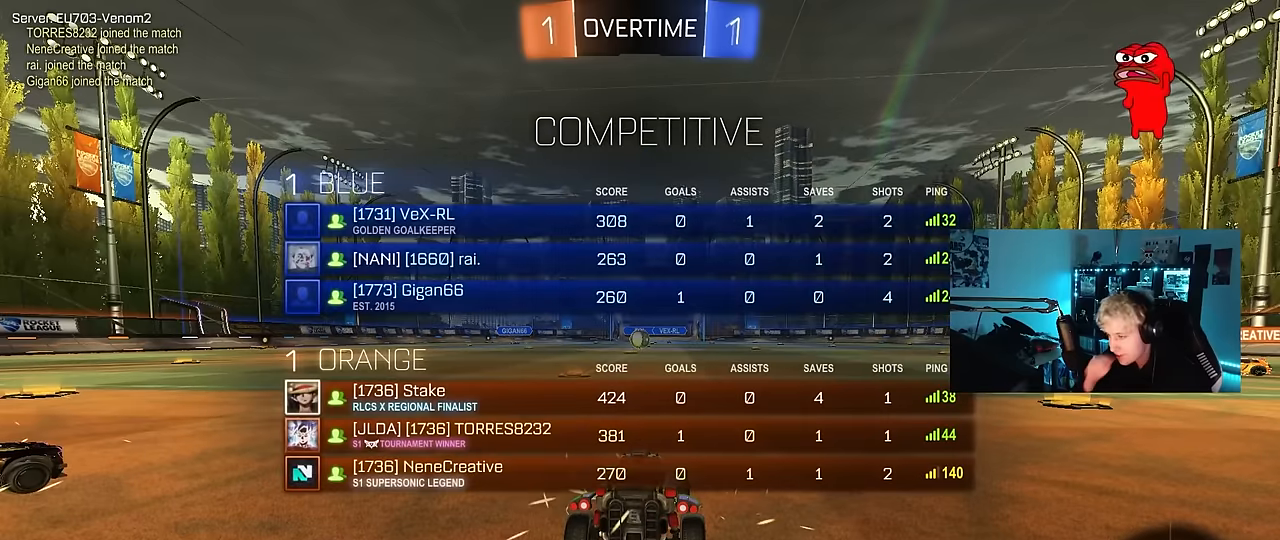
{"keys": [], "mouse": [], "mouse_move": "still", "events": [[183, "tab", "up"]]}
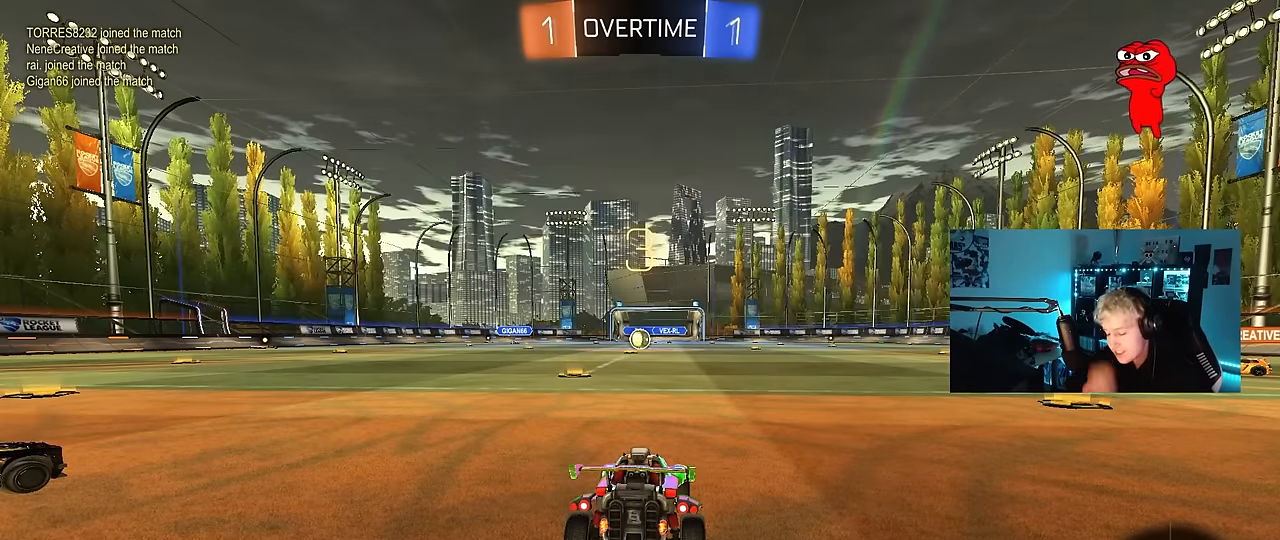
{"keys": [], "mouse": [], "mouse_move": "still", "events": []}
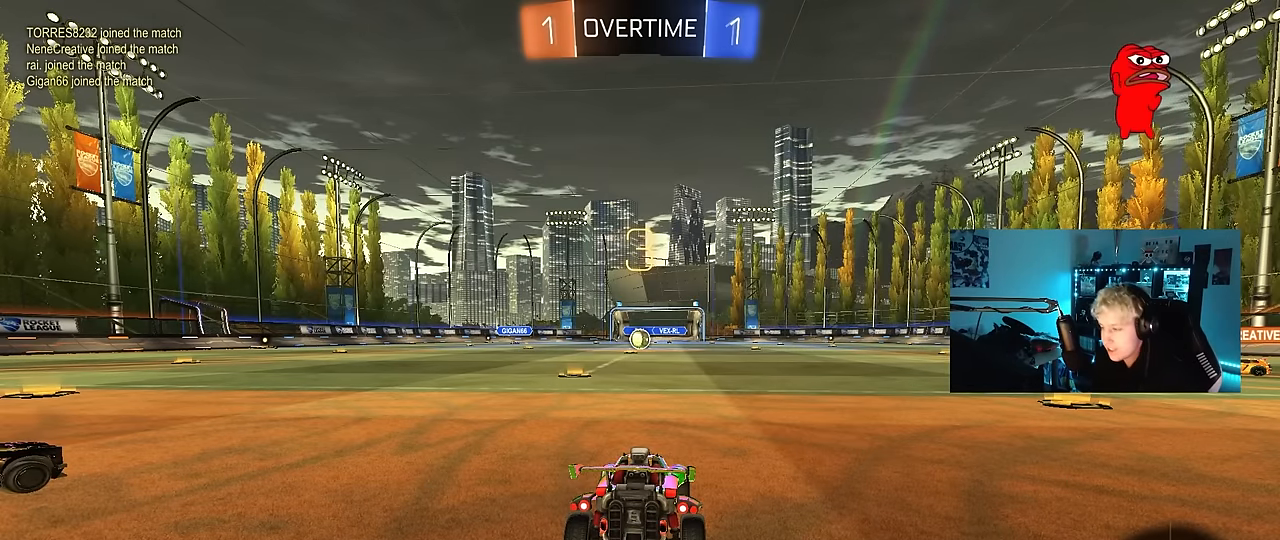
{"keys": [], "mouse": [], "mouse_move": "still", "events": []}
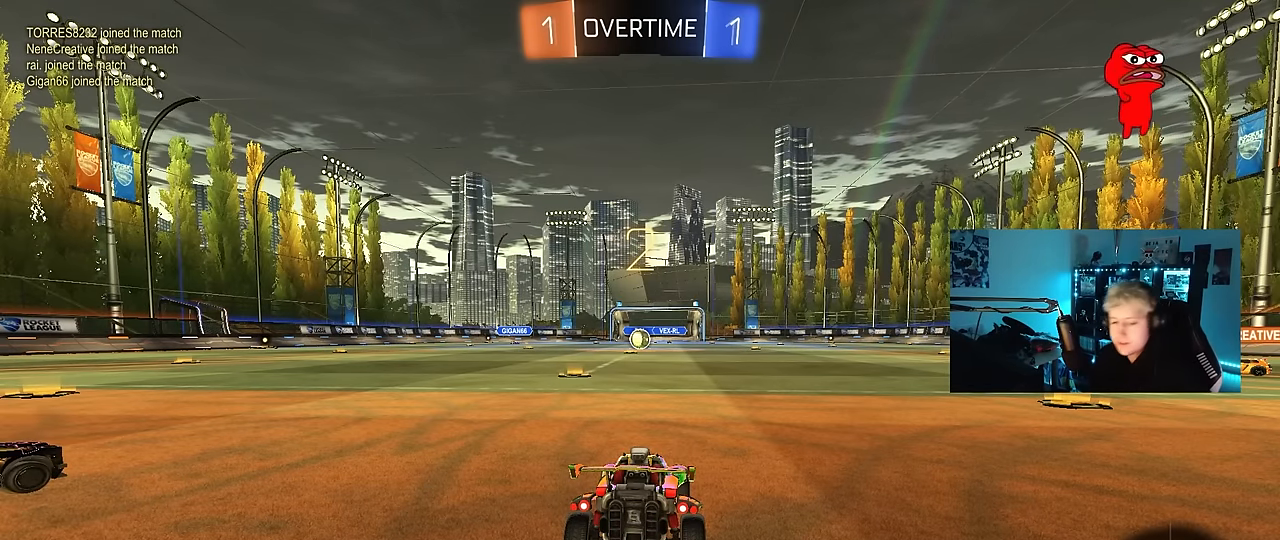
{"keys": [], "mouse": ["left"], "mouse_move": "up-right", "events": [[467, "mouse_left", "down"]]}
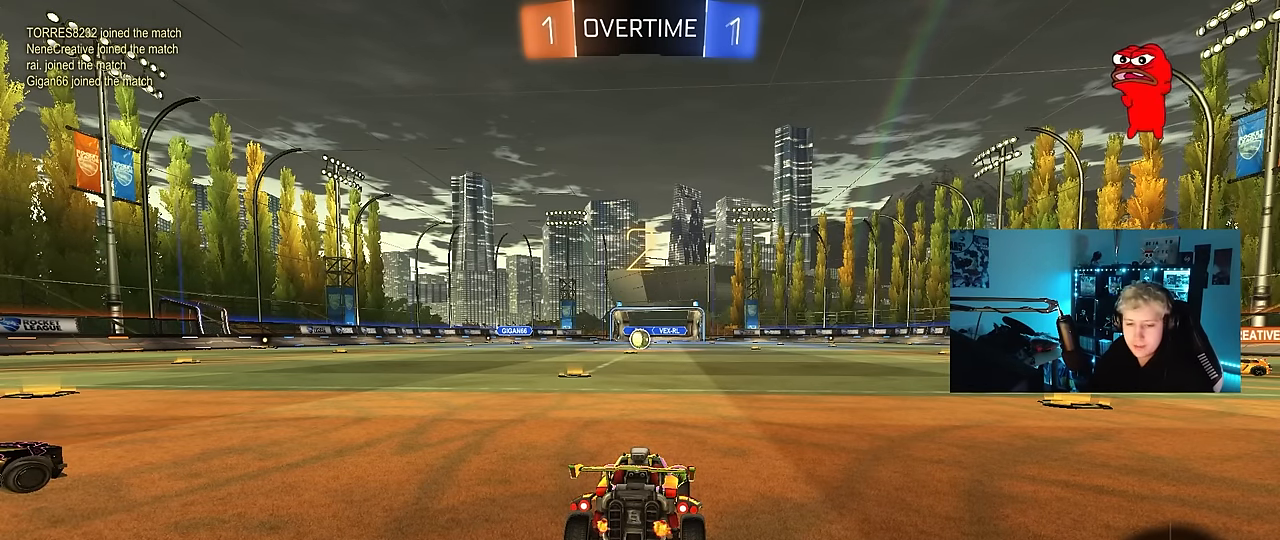
{"keys": ["w"], "mouse": ["left"], "mouse_move": "right", "events": [[100, "mouse_left", "up"], [150, "w", "down"], [200, "mouse_left", "down"]]}
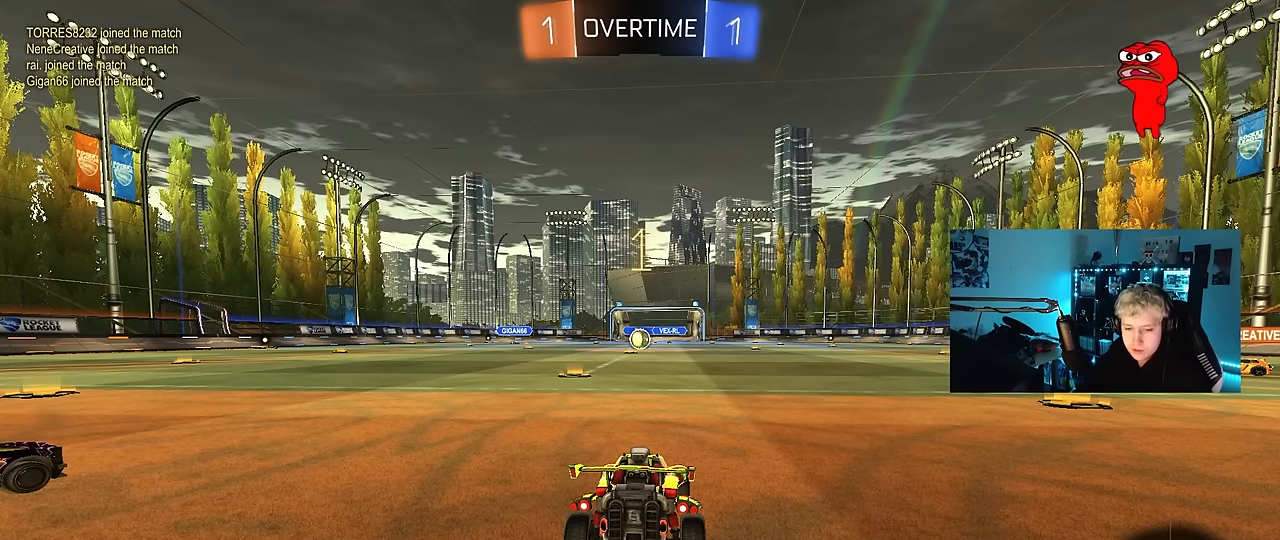
{"keys": ["d", "w"], "mouse": ["left"], "mouse_move": "left", "events": [[33, "mouse_left", "up"], [317, "mouse_left", "down"], [400, "d", "down"]]}
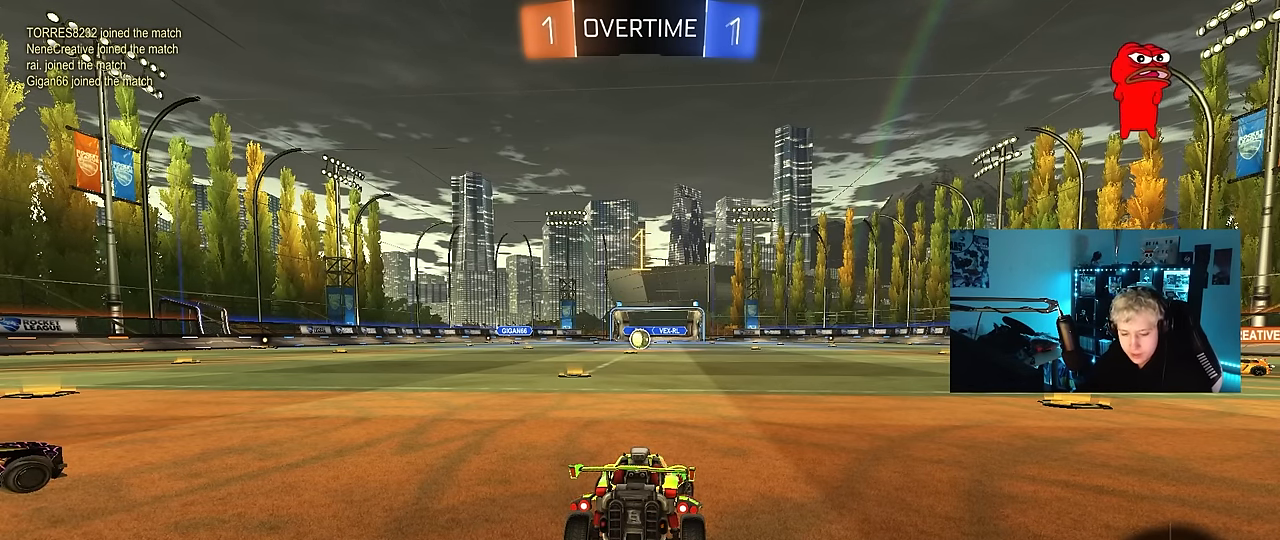
{"keys": ["d", "w"], "mouse": ["left"], "mouse_move": "still", "events": []}
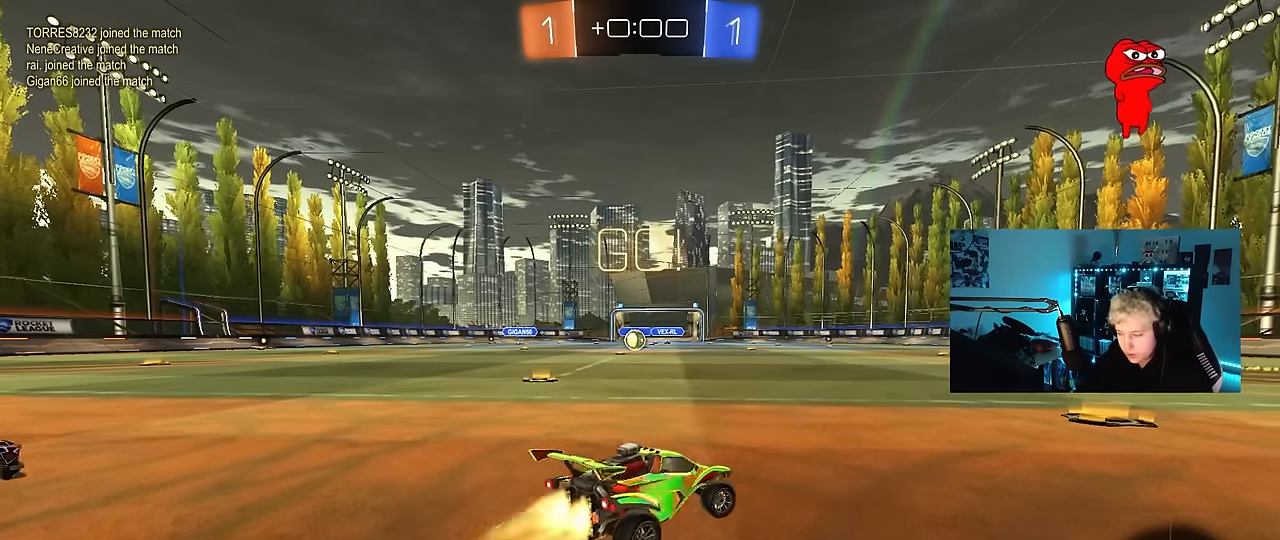
{"keys": ["d", "shift", "w"], "mouse": ["left"], "mouse_move": "still", "events": [[200, "space", "down"], [350, "space", "up"], [383, "mouse_right", "down"], [483, "mouse_right", "up"], [483, "shift", "down"]]}
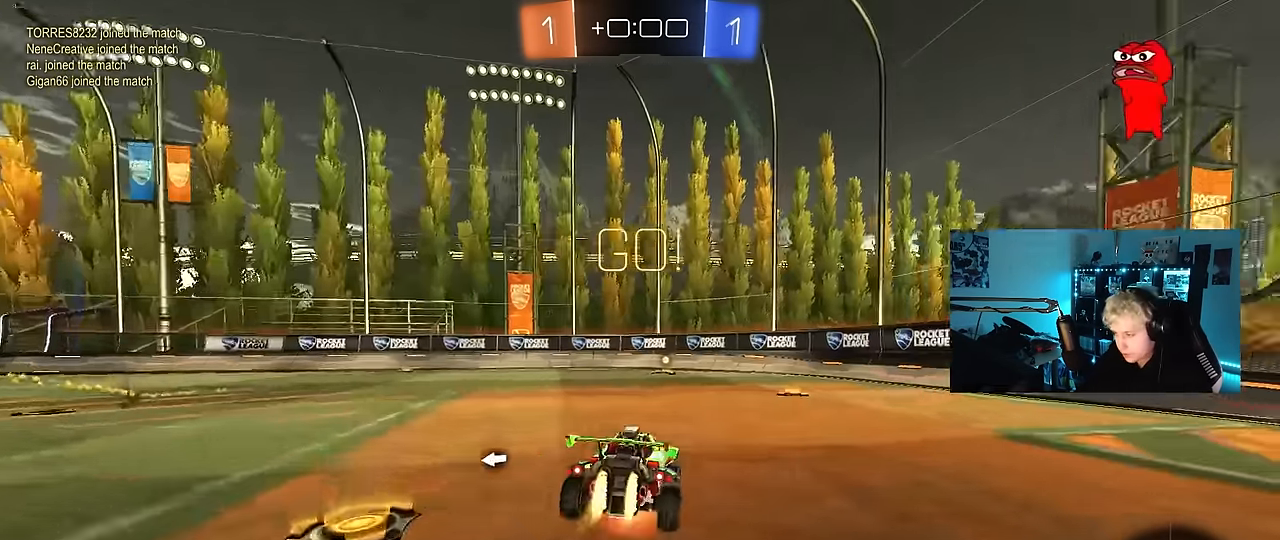
{"keys": ["d", "s", "shift"], "mouse": [], "mouse_move": "still", "events": [[33, "mouse_right", "down"], [67, "s", "down"], [67, "w", "up"], [167, "mouse_left", "up"], [167, "mouse_right", "up"], [317, "s", "up"], [400, "s", "down"]]}
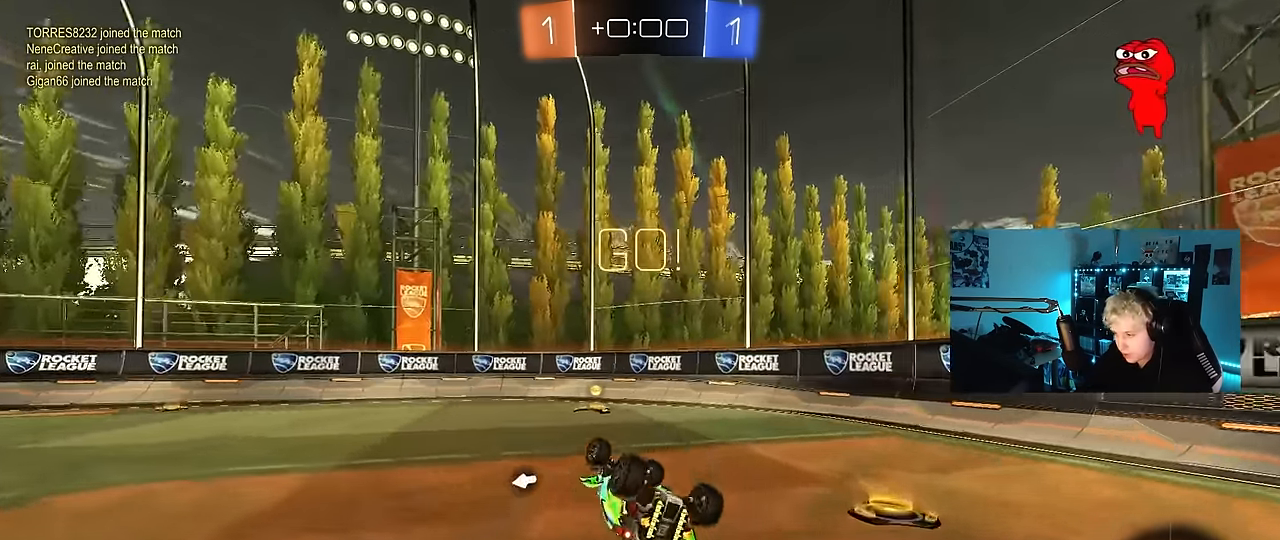
{"keys": ["a", "w"], "mouse": [], "mouse_move": "still", "events": [[50, "space", "down"], [233, "a", "down"], [233, "d", "up"], [233, "shift", "up"], [233, "space", "up"], [283, "s", "up"], [367, "a", "up"], [467, "a", "down"], [467, "w", "down"]]}
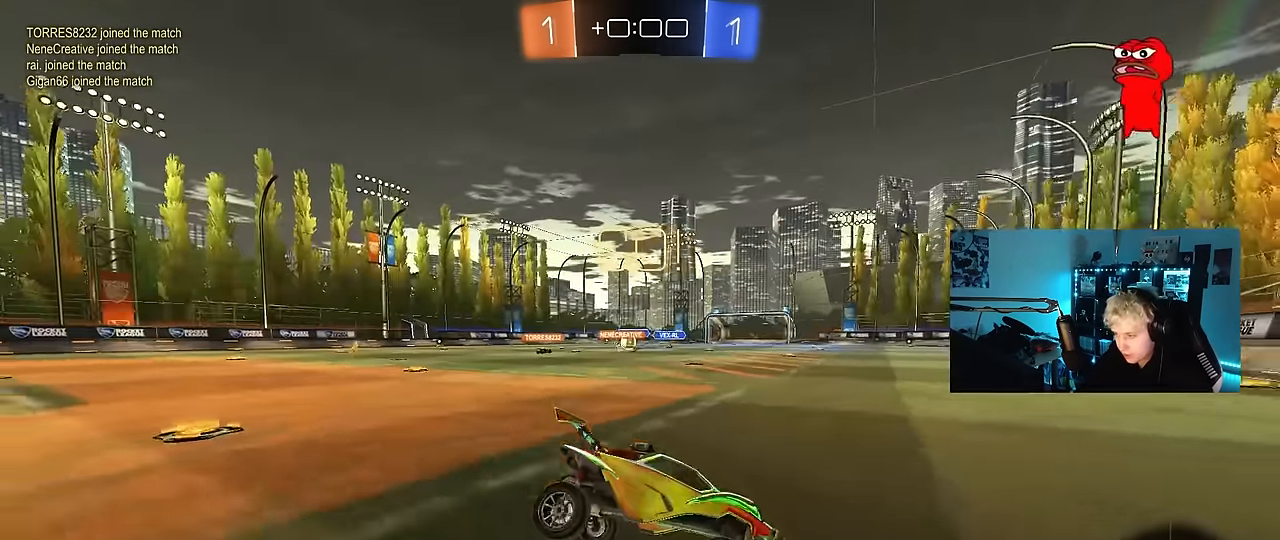
{"keys": ["d", "w"], "mouse": ["left"], "mouse_move": "down", "events": [[250, "shift", "down"], [333, "shift", "up"], [383, "a", "up"], [383, "mouse_left", "down"], [433, "d", "down"]]}
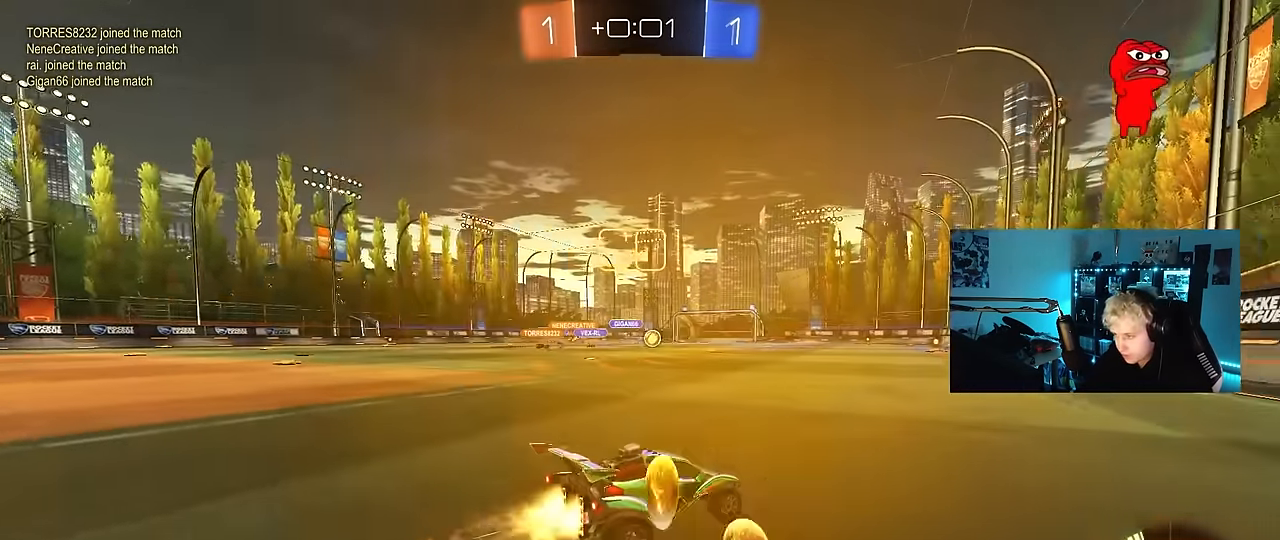
{"keys": ["w"], "mouse": ["left"], "mouse_move": "down-left", "events": [[67, "d", "up"], [117, "a", "down"], [217, "a", "up"]]}
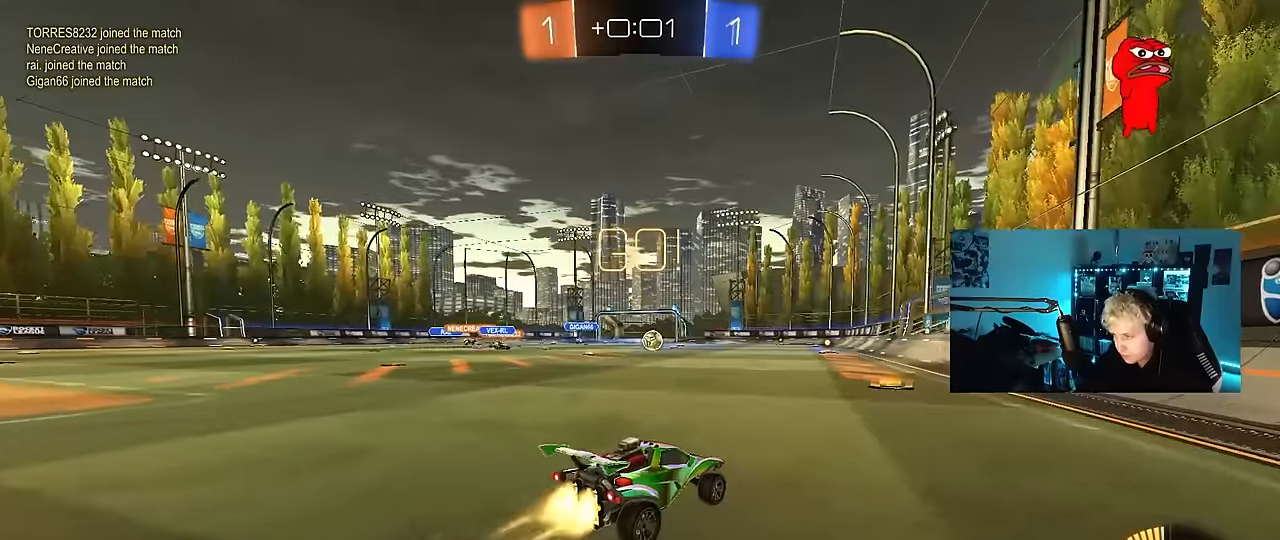
{"keys": ["w"], "mouse": ["left"], "mouse_move": "still", "events": []}
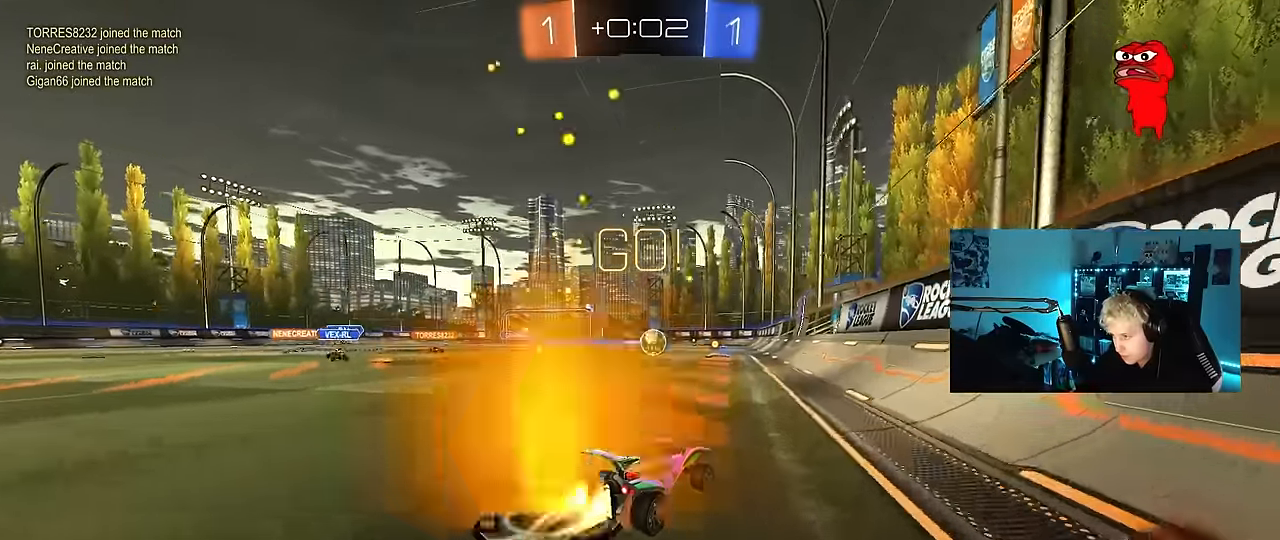
{"keys": ["w"], "mouse": [], "mouse_move": "still", "events": [[67, "mouse_left", "up"], [250, "mouse_left", "down"], [334, "d", "down"], [334, "mouse_left", "up"], [434, "d", "up"]]}
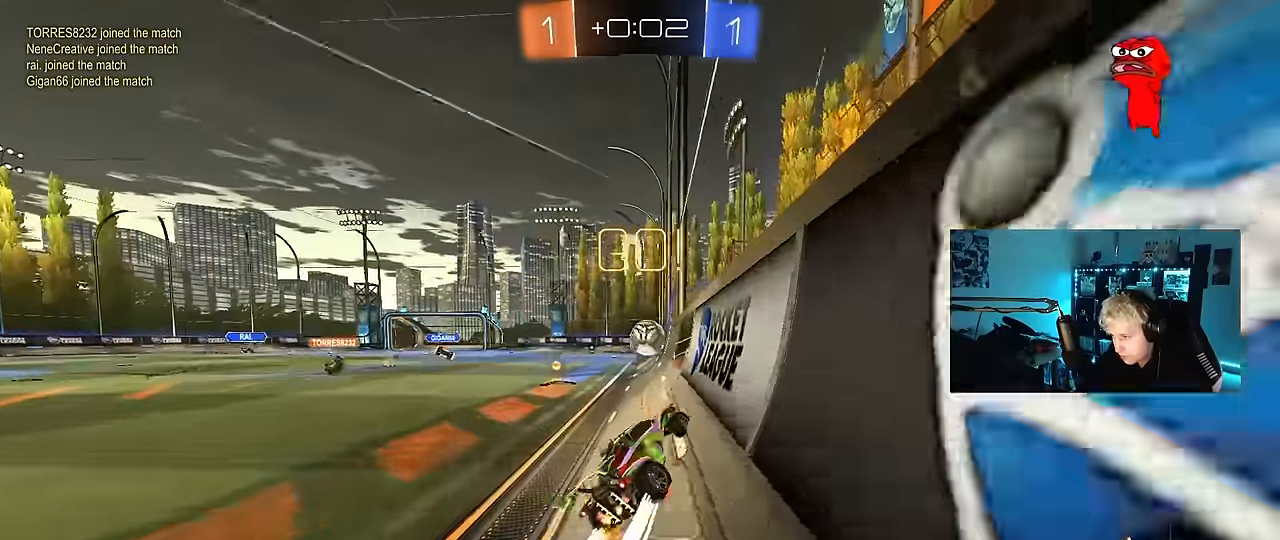
{"keys": ["s"], "mouse": [], "mouse_move": "still", "events": [[117, "d", "down"], [217, "d", "up"], [300, "a", "down"], [350, "a", "up"], [350, "w", "up"], [450, "s", "down"]]}